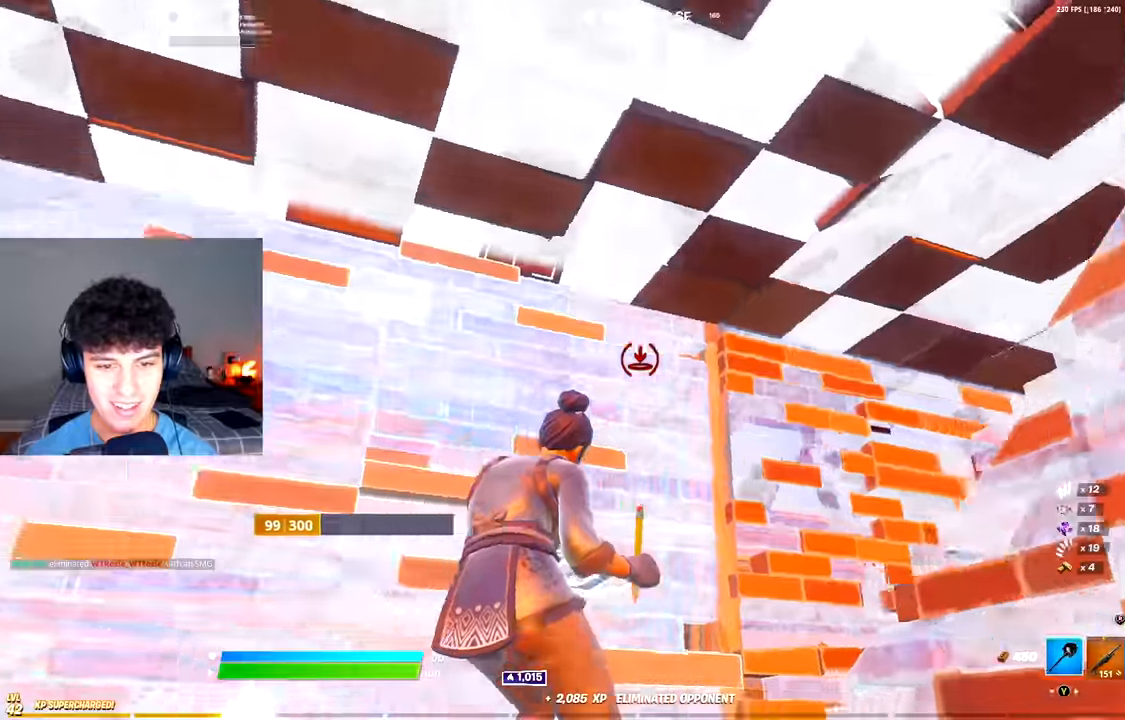
Gameplay with a controller (Xbox layout); each line is a JSON object with the inputs held at the frame after it. "events" lists button and stick changes between this image and that frame as [ms after this image, input, new state], when the widget could be followed in between.
{"buttons": [], "left_stick": "up", "right_stick": "down", "events": [[33, "R2", "up"], [33, "R3", "up"], [83, "right_stick", "right"], [266, "right_stick", "down"], [333, "A", "down"], [450, "A", "up"]]}
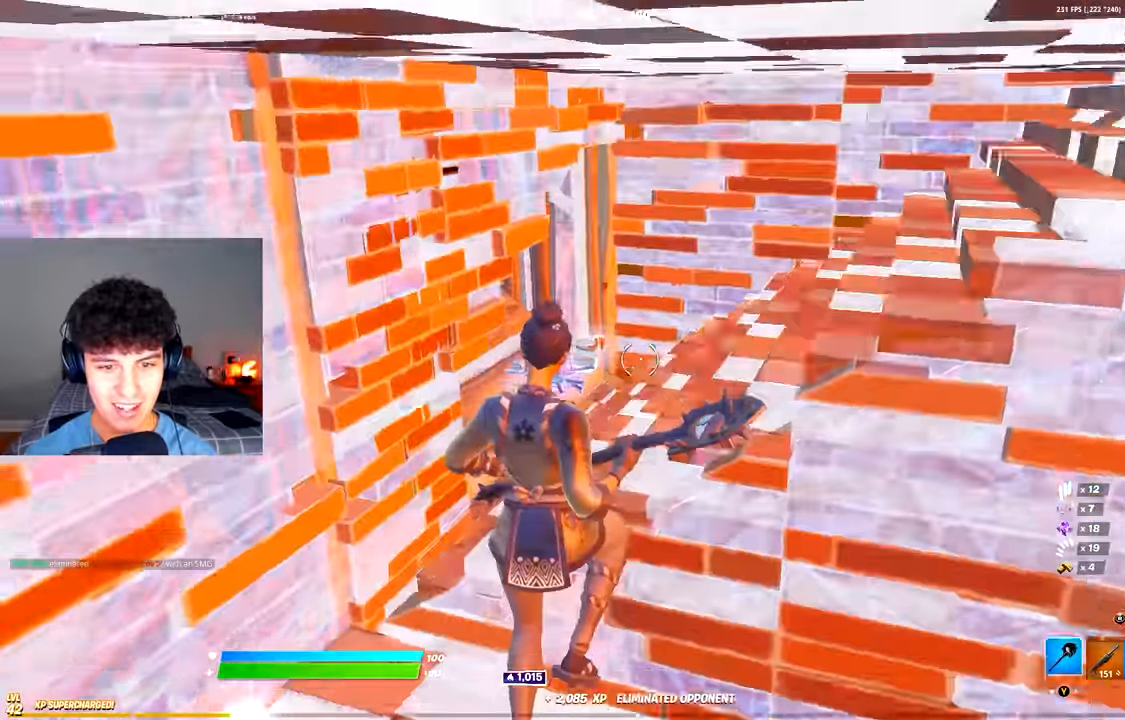
{"buttons": [], "left_stick": "up-right", "right_stick": "down-left"}
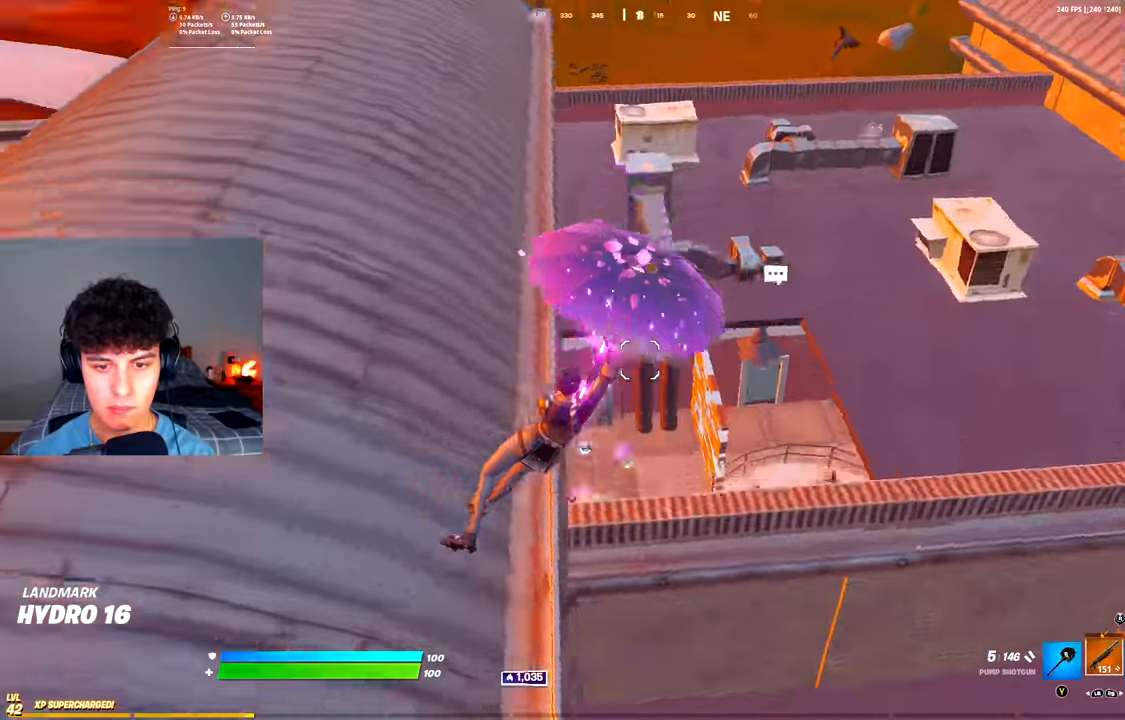
{"buttons": [], "left_stick": "up-left", "right_stick": "center", "events": [[83, "left_stick", "center"], [150, "left_stick", "up-left"], [283, "right_stick", "left"], [316, "left_stick", "center"], [433, "left_stick", "up-left"], [483, "right_stick", "center"]]}
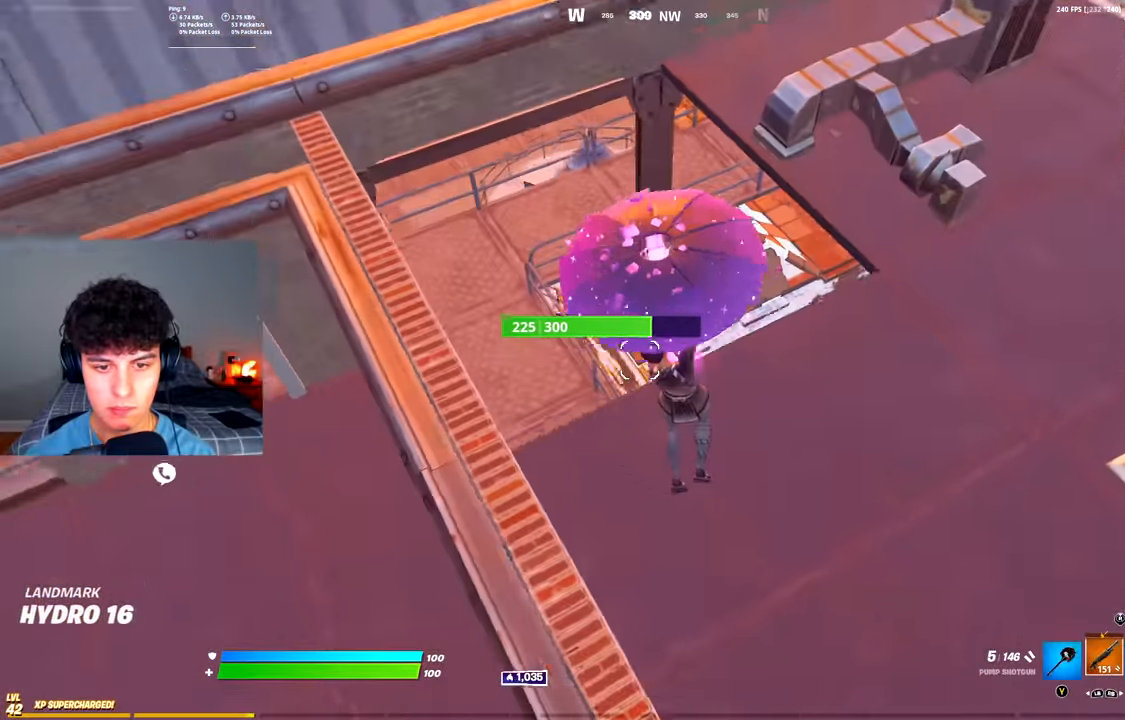
{"buttons": [], "left_stick": "up", "right_stick": "right", "events": [[200, "left_stick", "up"], [484, "right_stick", "right"]]}
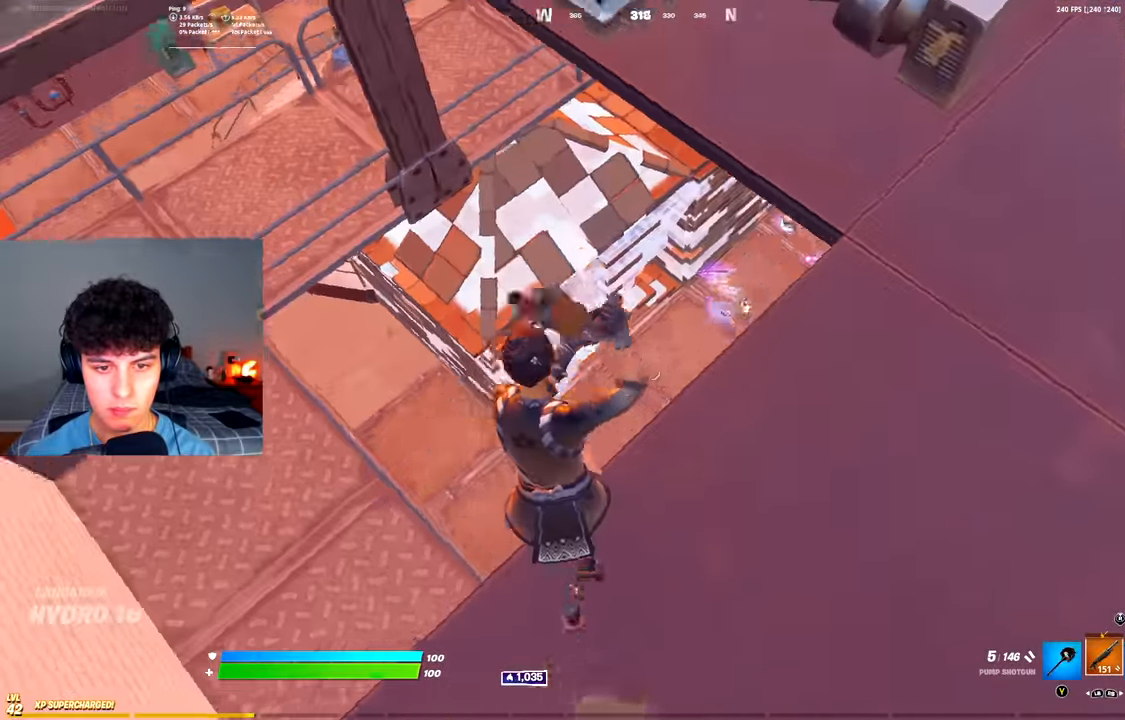
{"buttons": [], "left_stick": "up-right", "right_stick": "center", "events": [[216, "left_stick", "up-right"], [283, "right_stick", "up-right"], [400, "right_stick", "center"]]}
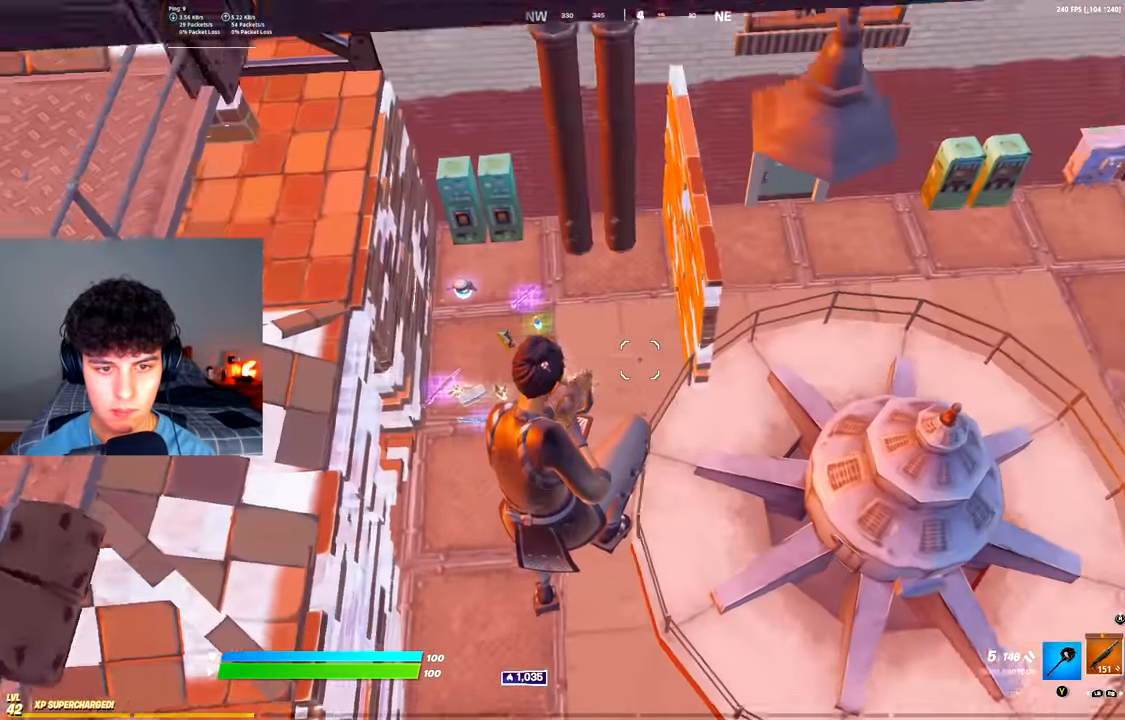
{"buttons": [], "left_stick": "up", "right_stick": "up-left", "events": [[83, "left_stick", "up"], [234, "right_stick", "up-left"]]}
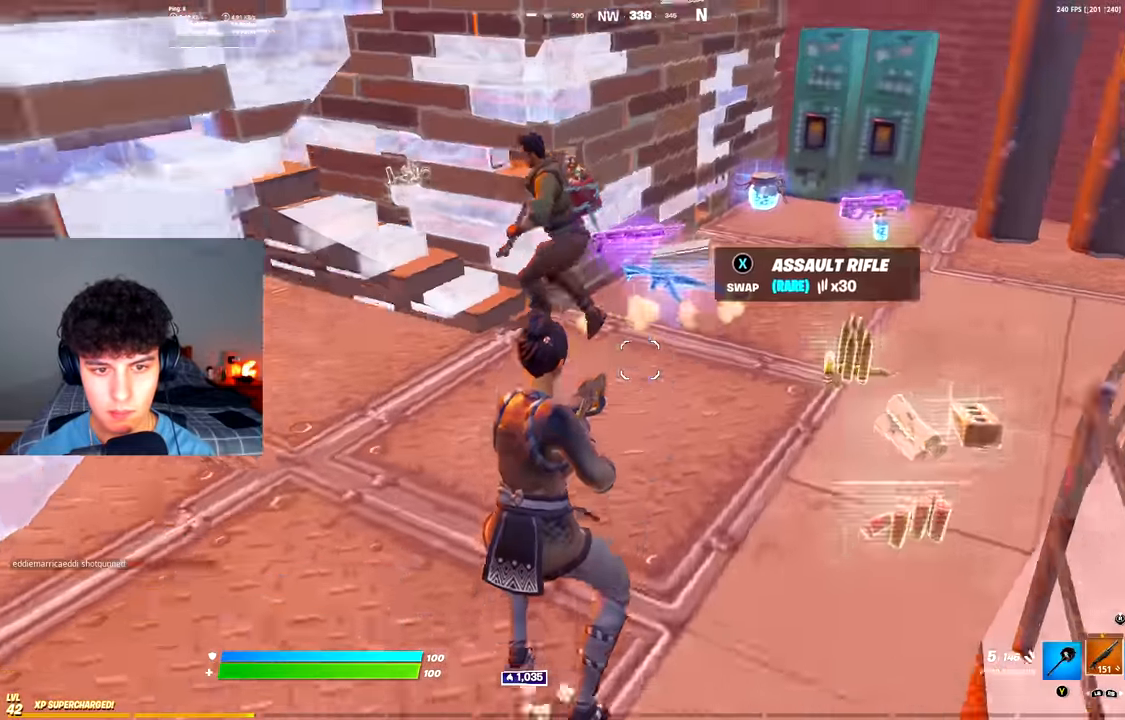
{"buttons": [], "left_stick": "down-right", "right_stick": "up", "events": [[100, "left_stick", "up-right"], [300, "left_stick", "right"], [300, "right_stick", "up"], [400, "left_stick", "down-right"]]}
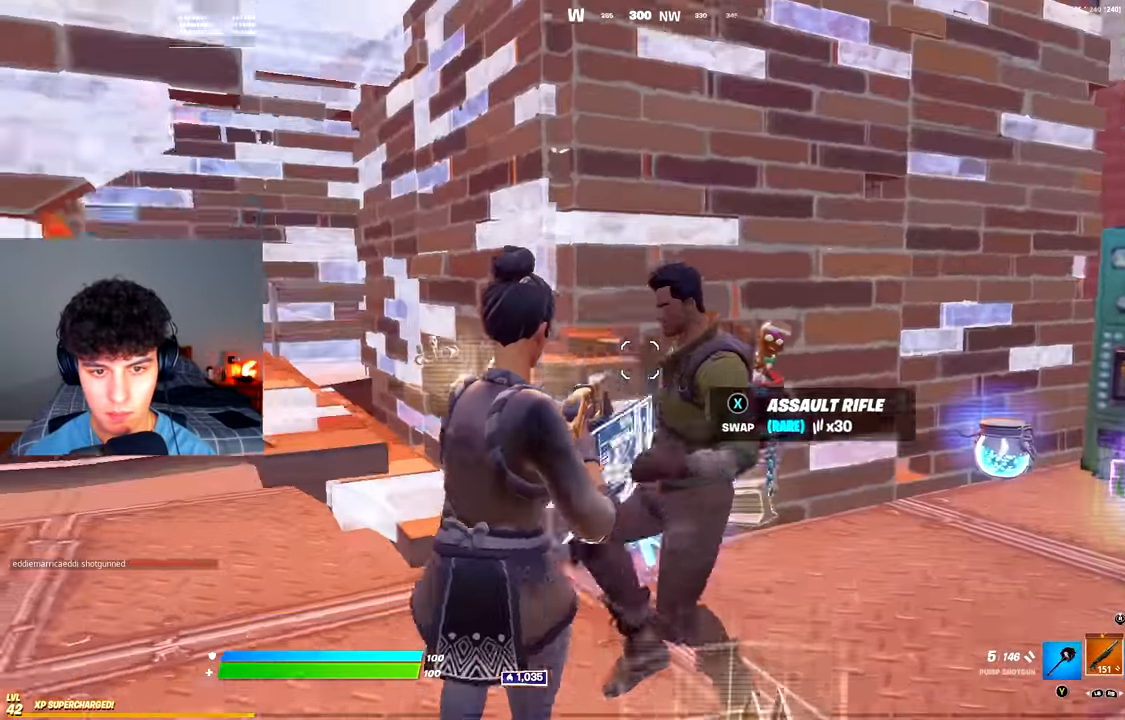
{"buttons": [], "left_stick": "up-right", "right_stick": "down-left", "events": [[83, "R2", "down"], [150, "left_stick", "right"], [184, "R2", "up"], [217, "L1", "down"], [217, "right_stick", "down-left"], [317, "L1", "up"], [467, "left_stick", "up-right"]]}
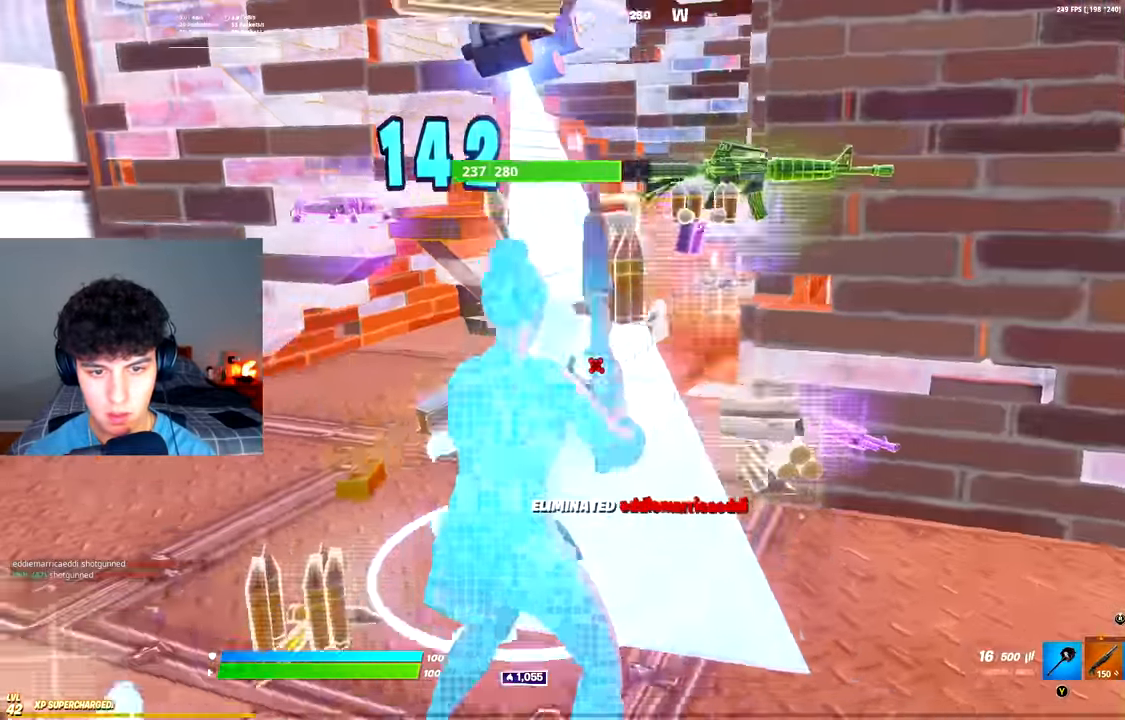
{"buttons": ["B"], "left_stick": "up-left", "right_stick": "center", "events": [[16, "right_stick", "center"], [116, "R1", "down"], [116, "right_stick", "down-left"], [200, "R1", "up"], [316, "right_stick", "center"], [383, "Y", "down"], [400, "left_stick", "up-left"], [450, "Y", "up"], [483, "B", "down"]]}
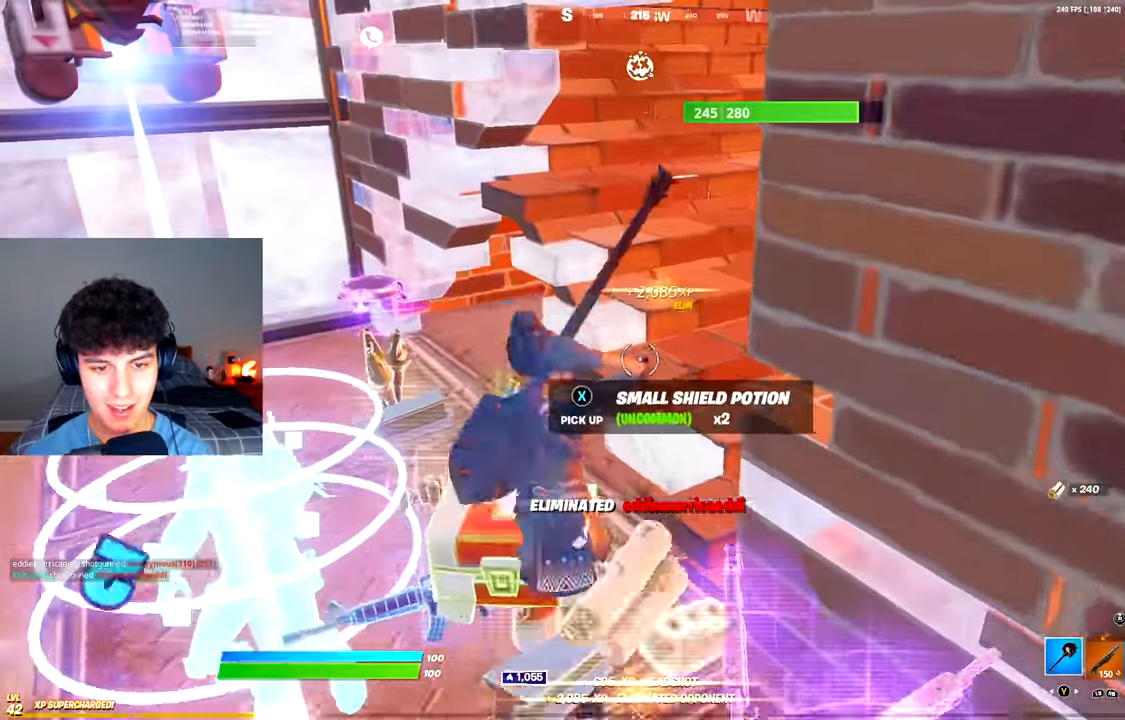
{"buttons": [], "left_stick": "up", "right_stick": "center", "events": [[67, "B", "up"], [117, "A", "down"], [150, "right_stick", "left"], [234, "A", "up"], [284, "left_stick", "up"], [284, "right_stick", "center"]]}
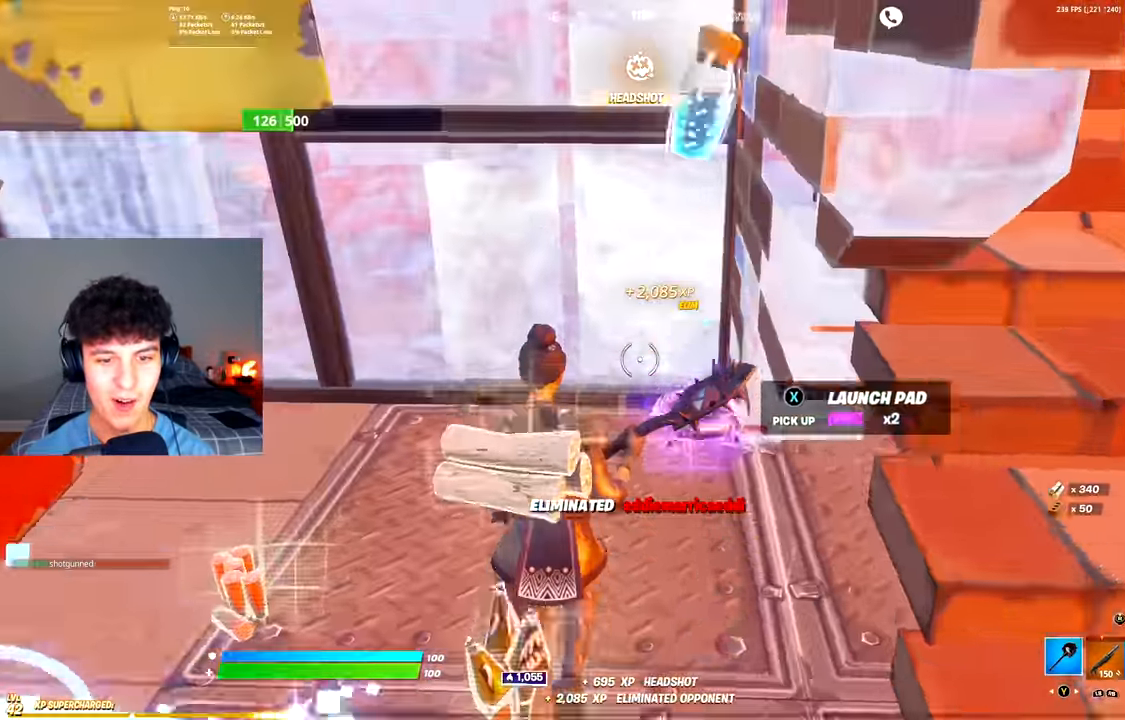
{"buttons": [], "left_stick": "up", "right_stick": "left", "events": [[33, "X", "down"], [100, "X", "up"], [100, "right_stick", "left"], [250, "left_stick", "up-right"], [417, "left_stick", "up"]]}
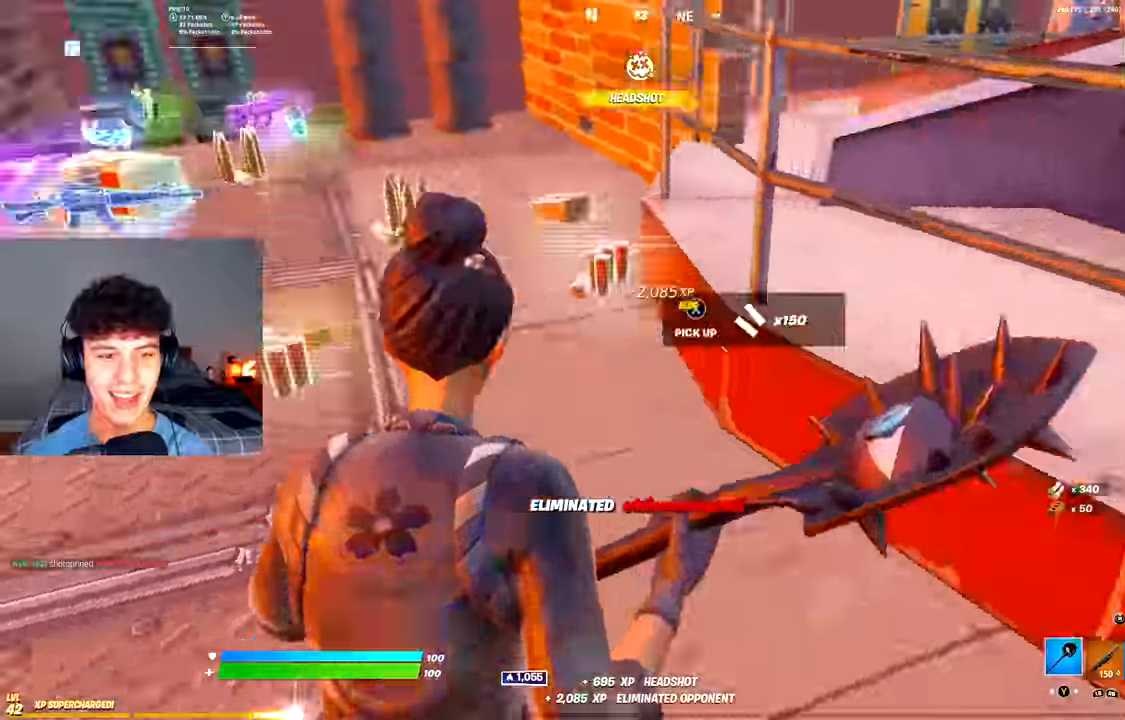
{"buttons": [], "left_stick": "up", "right_stick": "right", "events": [[67, "X", "down"], [134, "right_stick", "center"], [150, "X", "up"], [251, "X", "down"], [334, "X", "up"], [334, "left_stick", "up-left"], [434, "X", "down"], [467, "right_stick", "right"], [484, "left_stick", "up"], [501, "X", "up"]]}
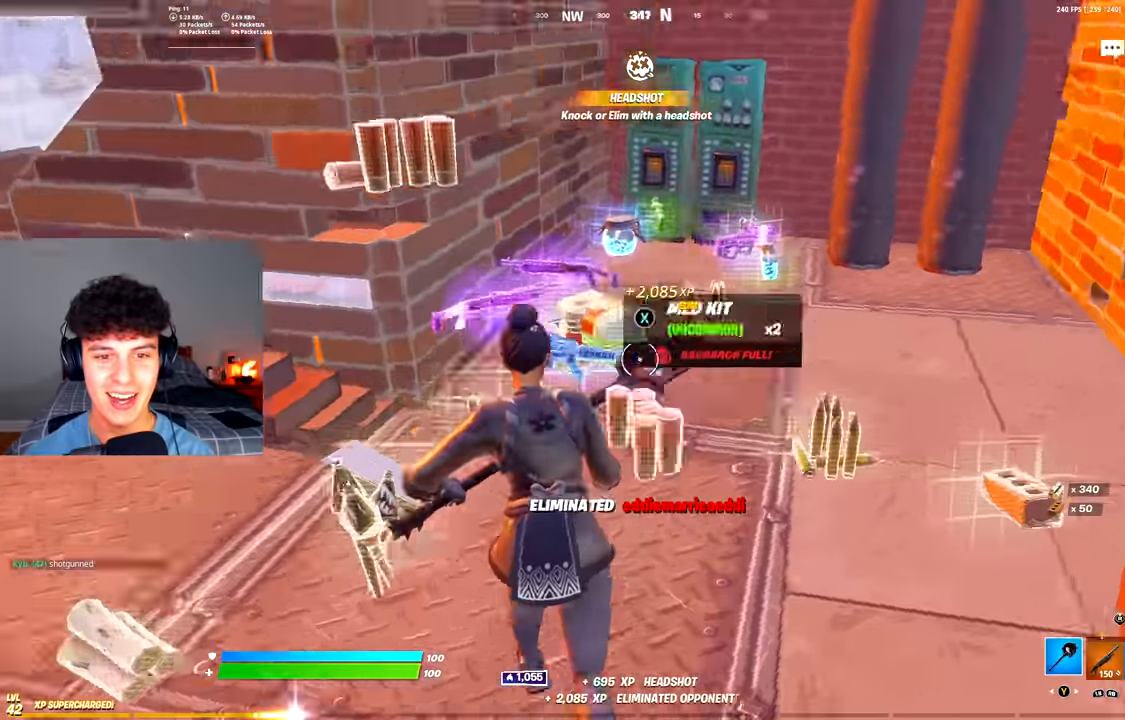
{"buttons": [], "left_stick": "up", "right_stick": "center", "events": [[100, "X", "down"], [133, "right_stick", "left"], [150, "left_stick", "up-left"], [167, "X", "up"], [233, "right_stick", "center"], [267, "X", "down"], [350, "X", "up"], [367, "left_stick", "up-right"], [417, "left_stick", "up"]]}
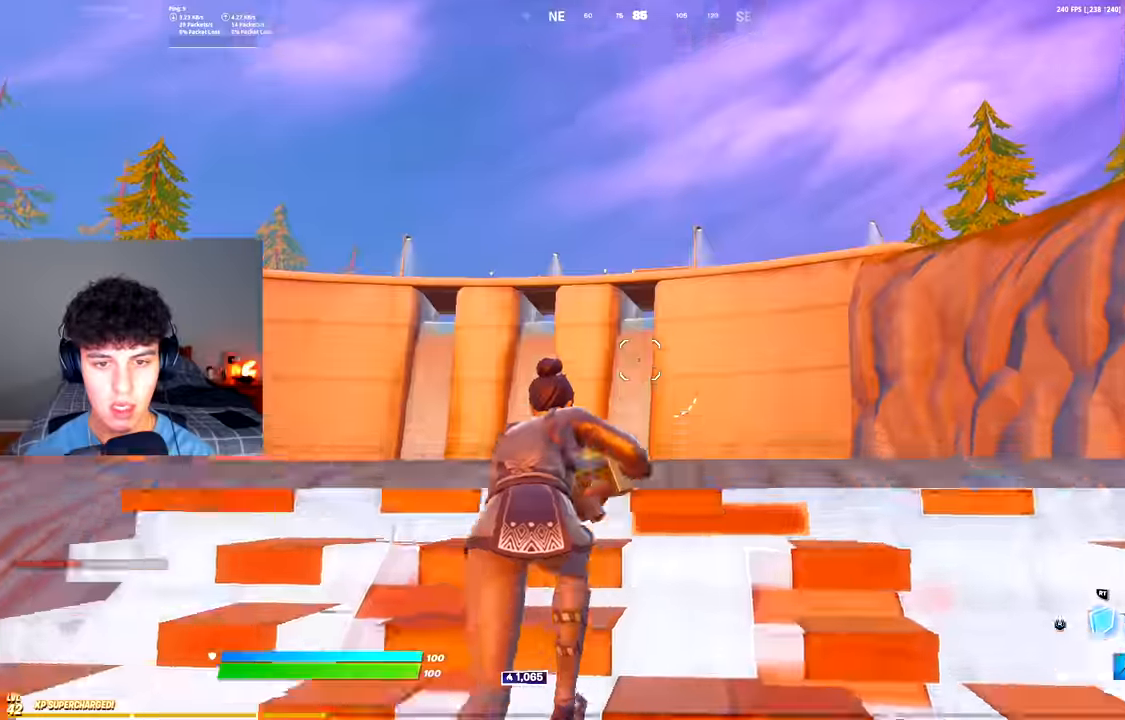
{"buttons": [], "left_stick": "up", "right_stick": "center", "events": [[17, "R3", "down"], [50, "L2", "down"], [117, "R3", "up"], [150, "L2", "up"], [167, "R3", "down"], [251, "R3", "up"]]}
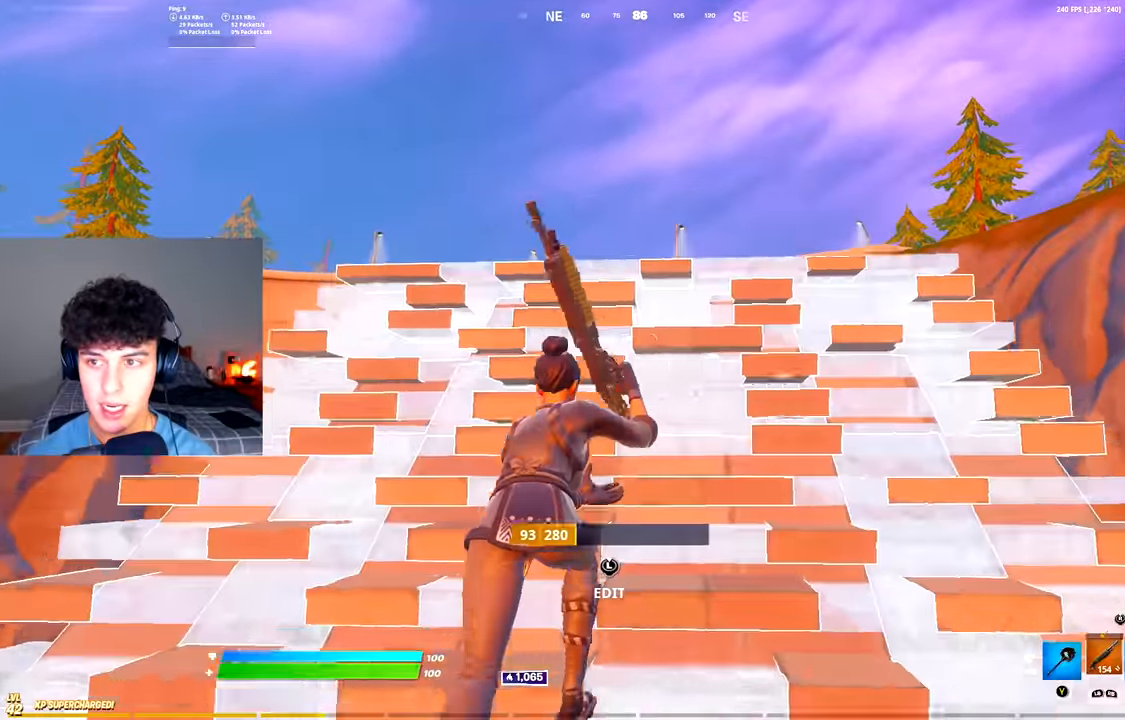
{"buttons": [], "left_stick": "up-left", "right_stick": "center", "events": [[150, "A", "down"], [183, "R3", "down"], [267, "R3", "up"], [283, "A", "up"], [333, "L2", "down"], [384, "right_stick", "down-right"], [417, "L2", "up"], [467, "left_stick", "up-left"], [467, "right_stick", "center"]]}
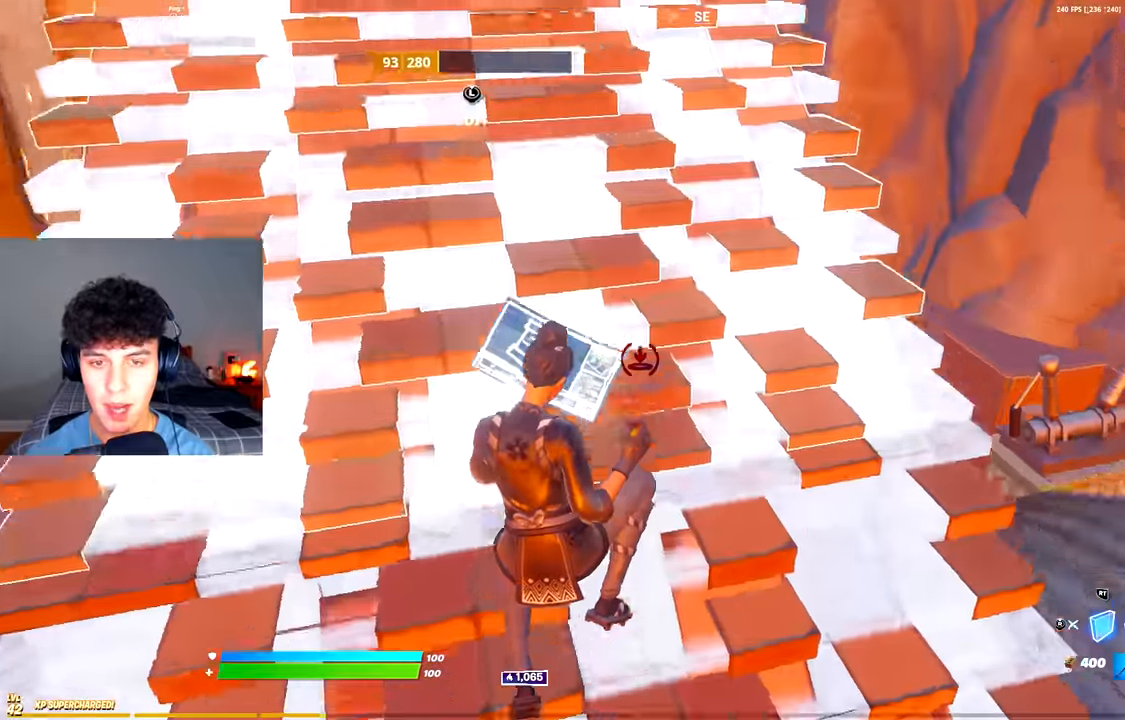
{"buttons": [], "left_stick": "up", "right_stick": "center", "events": [[167, "right_stick", "up"], [234, "left_stick", "up"], [317, "right_stick", "center"]]}
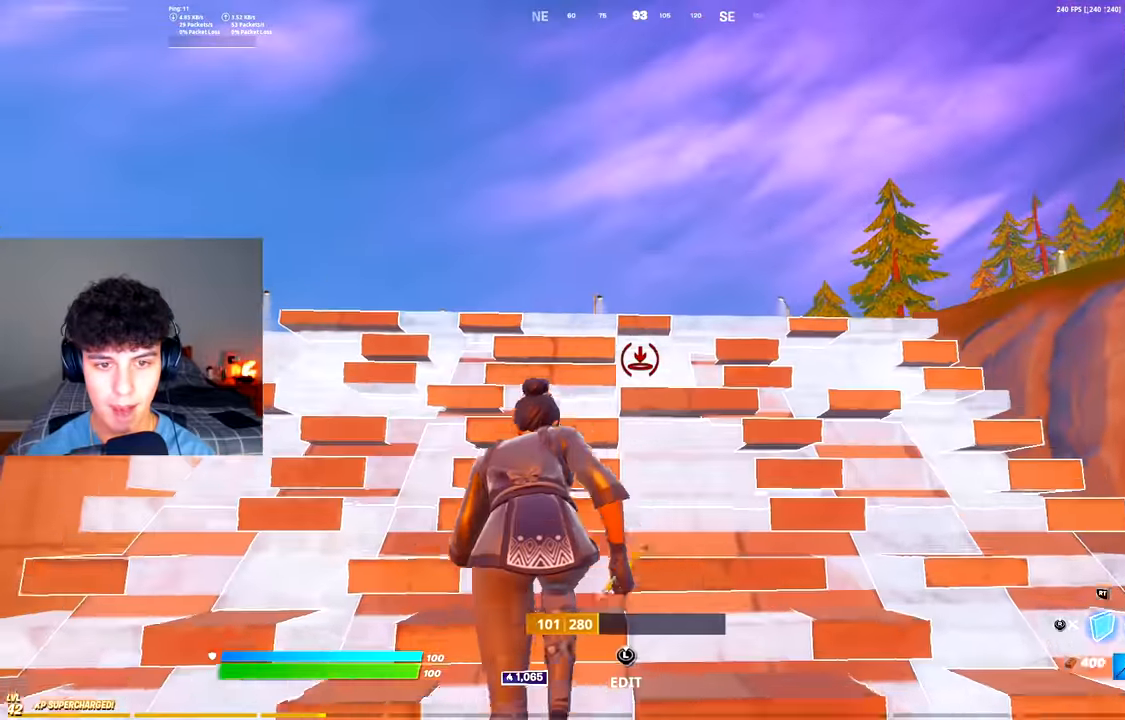
{"buttons": [], "left_stick": "up", "right_stick": "center", "events": [[200, "L2", "down"], [250, "R3", "down"], [283, "L2", "up"], [333, "R3", "up"]]}
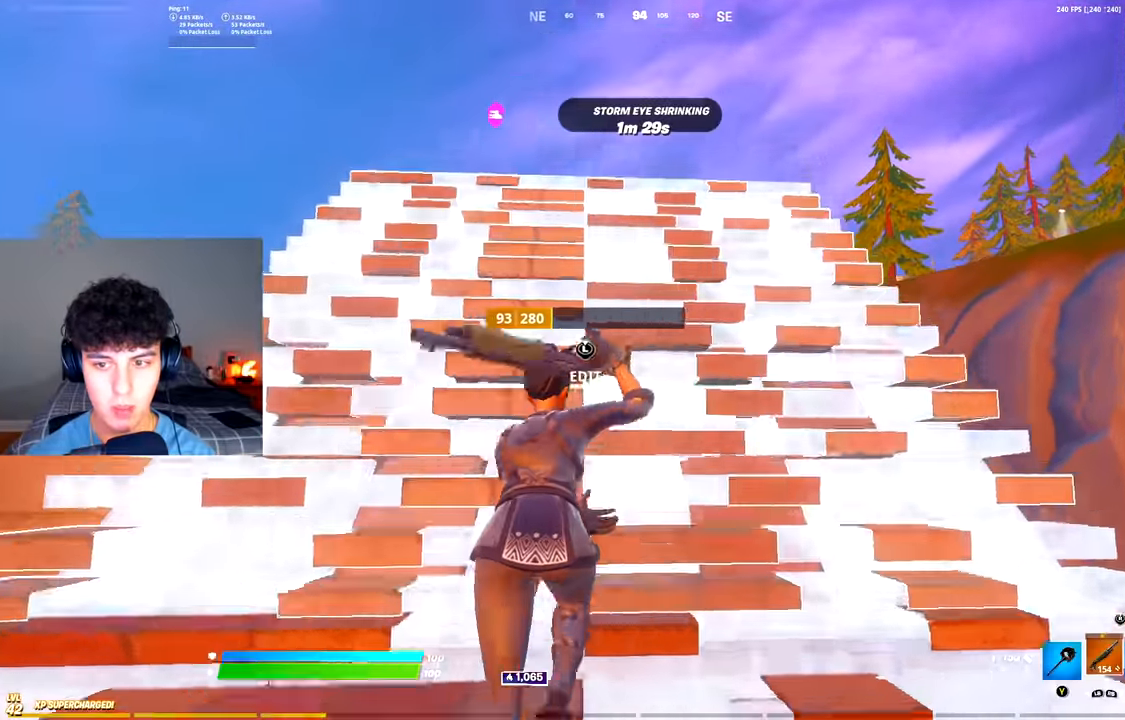
{"buttons": ["A", "R3"], "left_stick": "up", "right_stick": "center", "events": [[434, "A", "down"], [484, "R3", "down"]]}
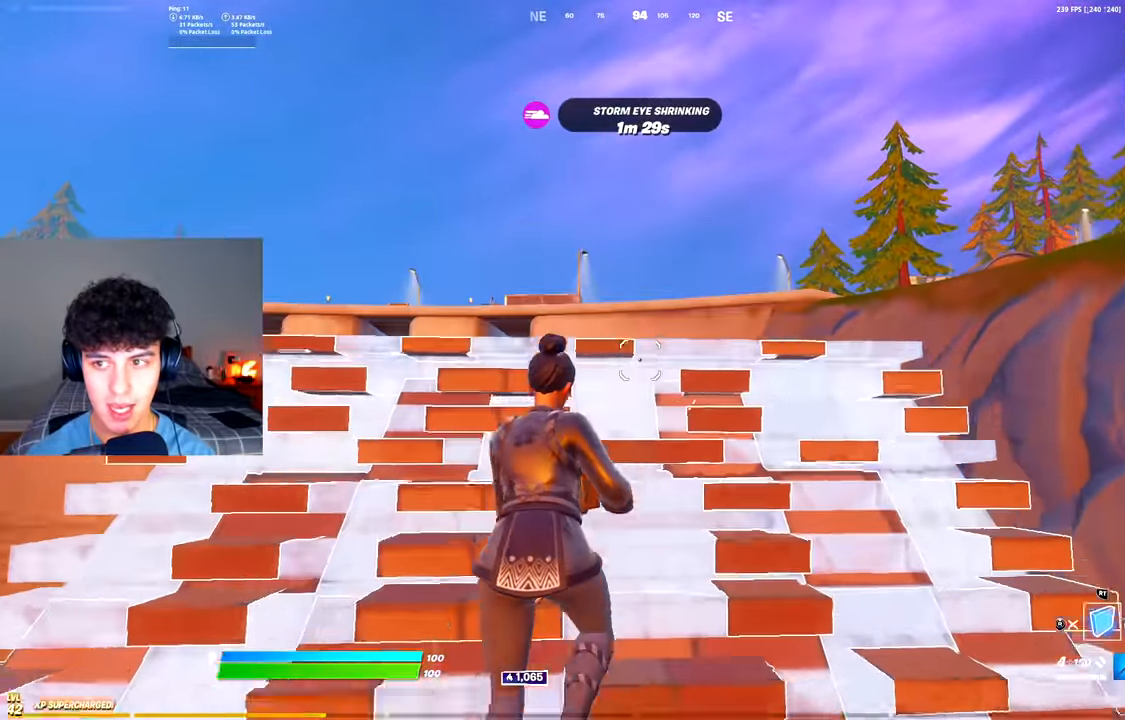
{"buttons": [], "left_stick": "up-right", "right_stick": "center", "events": [[50, "A", "up"], [67, "R3", "up"], [183, "L2", "down"], [250, "R3", "down"], [267, "L2", "up"], [267, "left_stick", "up-right"], [283, "right_stick", "down-left"], [300, "R3", "up"], [384, "right_stick", "center"]]}
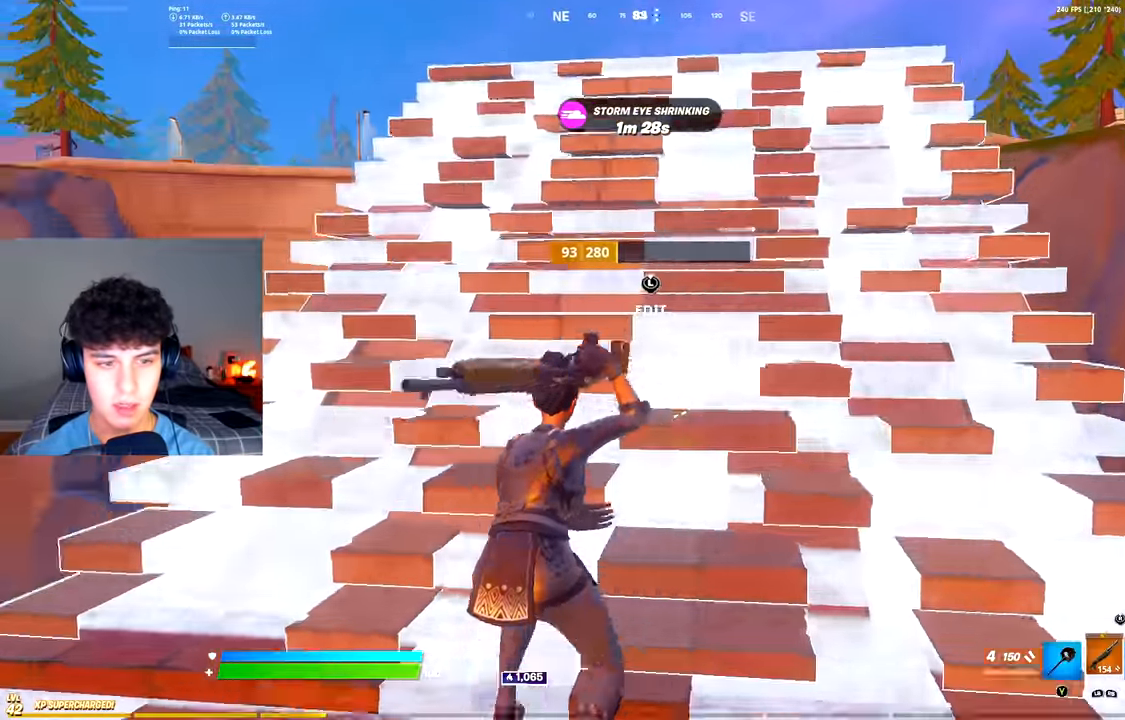
{"buttons": [], "left_stick": "up", "right_stick": "center", "events": [[17, "right_stick", "down-left"], [100, "right_stick", "center"], [317, "left_stick", "up"], [367, "A", "down"], [417, "A", "up"]]}
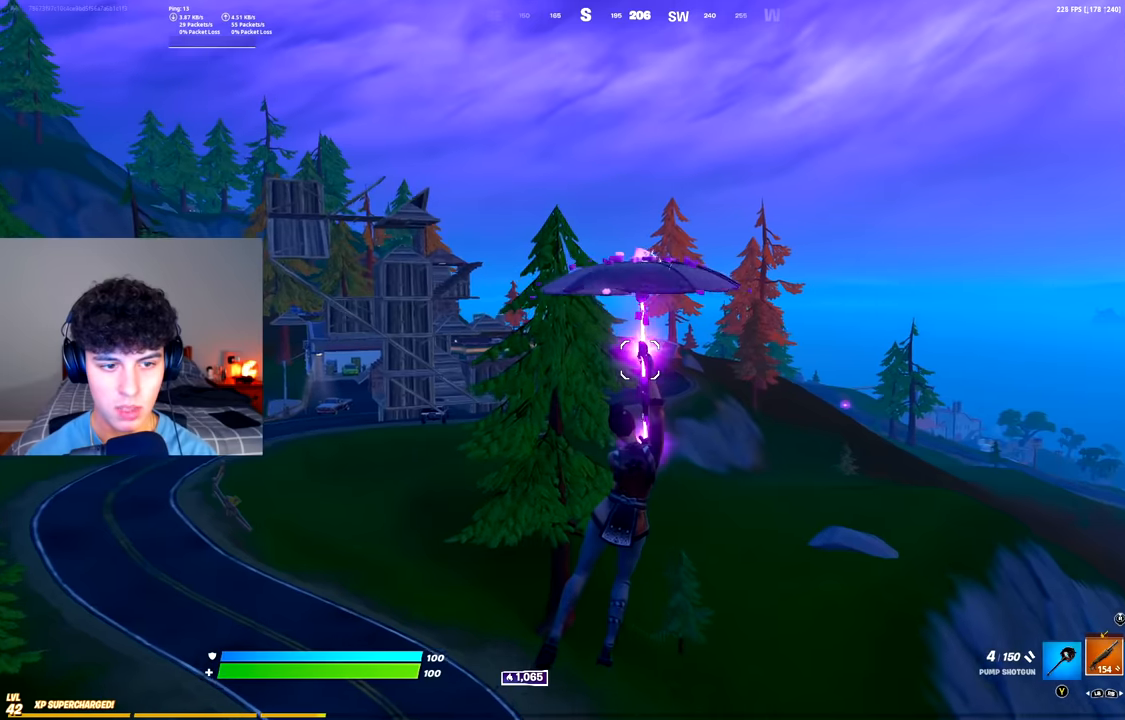
{"buttons": [], "left_stick": "up-left", "right_stick": "center", "events": [[84, "left_stick", "up-left"]]}
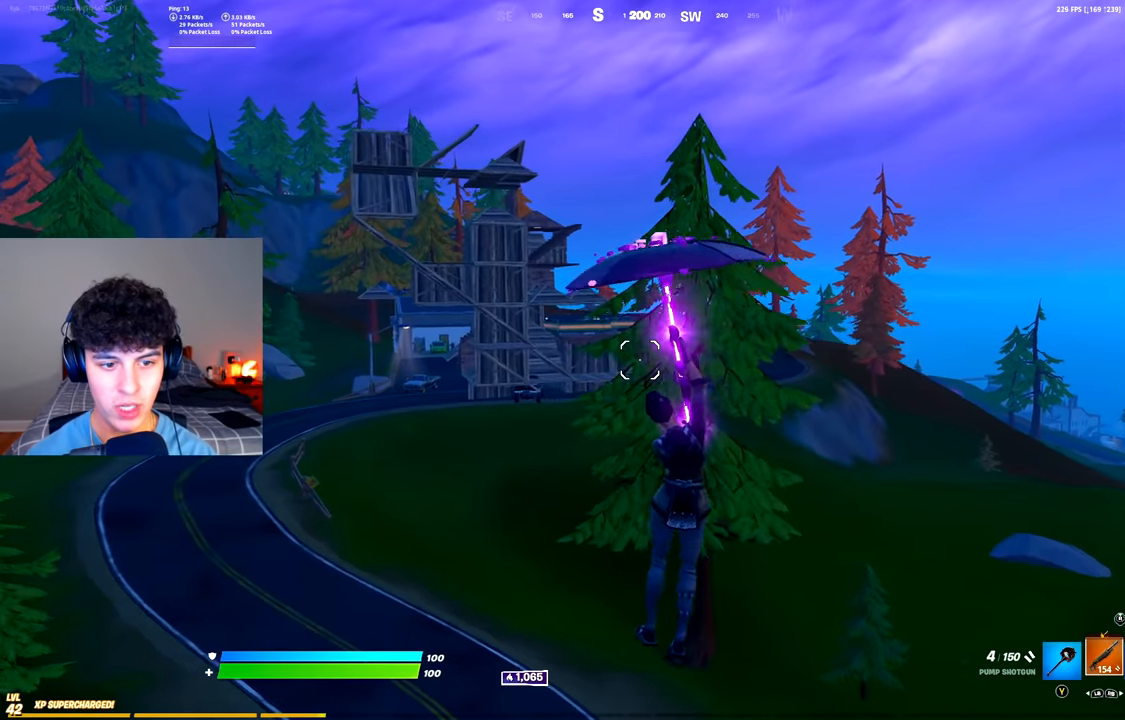
{"buttons": [], "left_stick": "up-left", "right_stick": "center", "events": []}
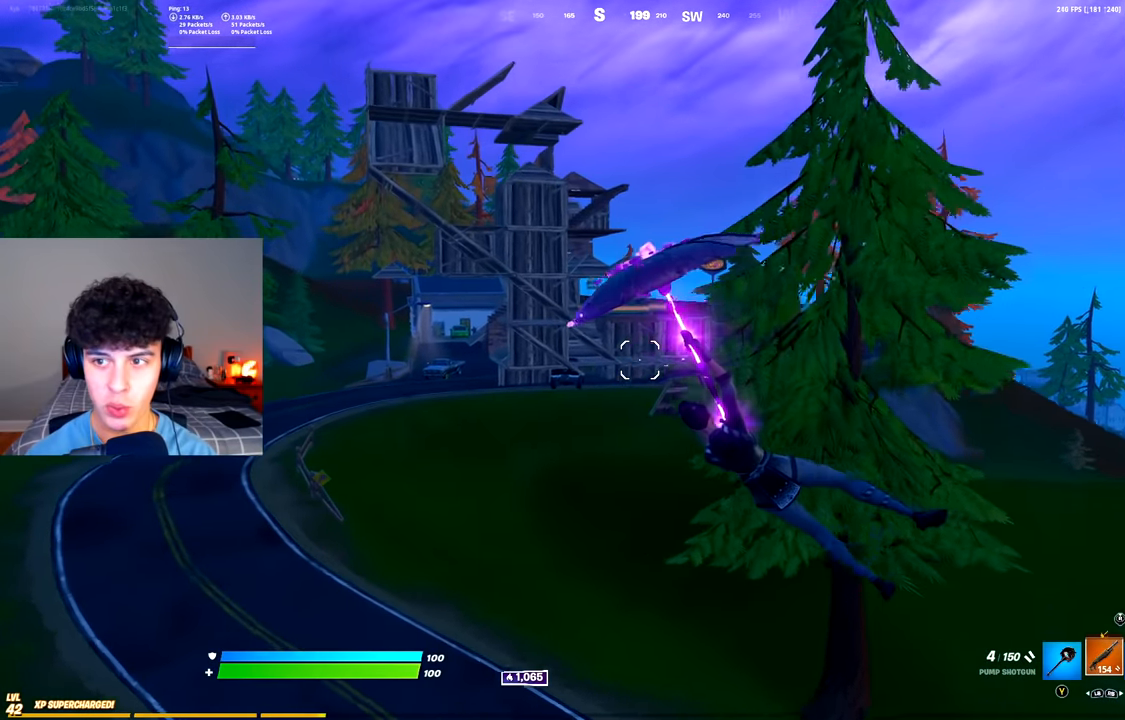
{"buttons": [], "left_stick": "up-left", "right_stick": "center", "events": []}
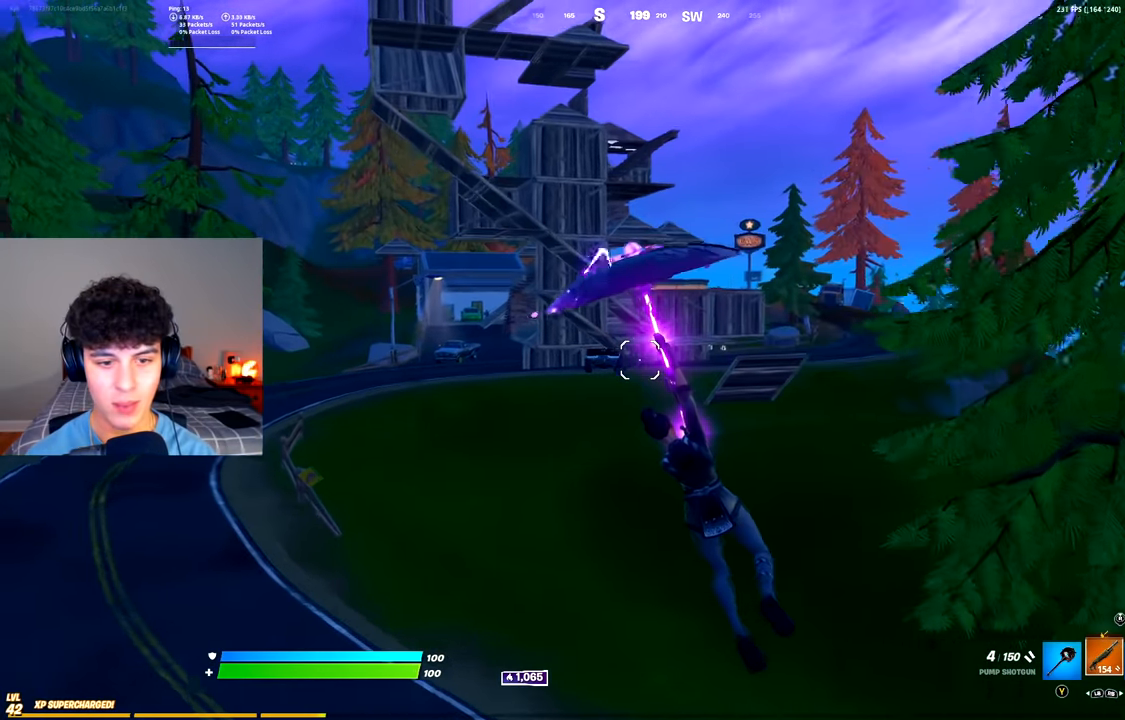
{"buttons": [], "left_stick": "up-left", "right_stick": "left", "events": [[467, "right_stick", "left"]]}
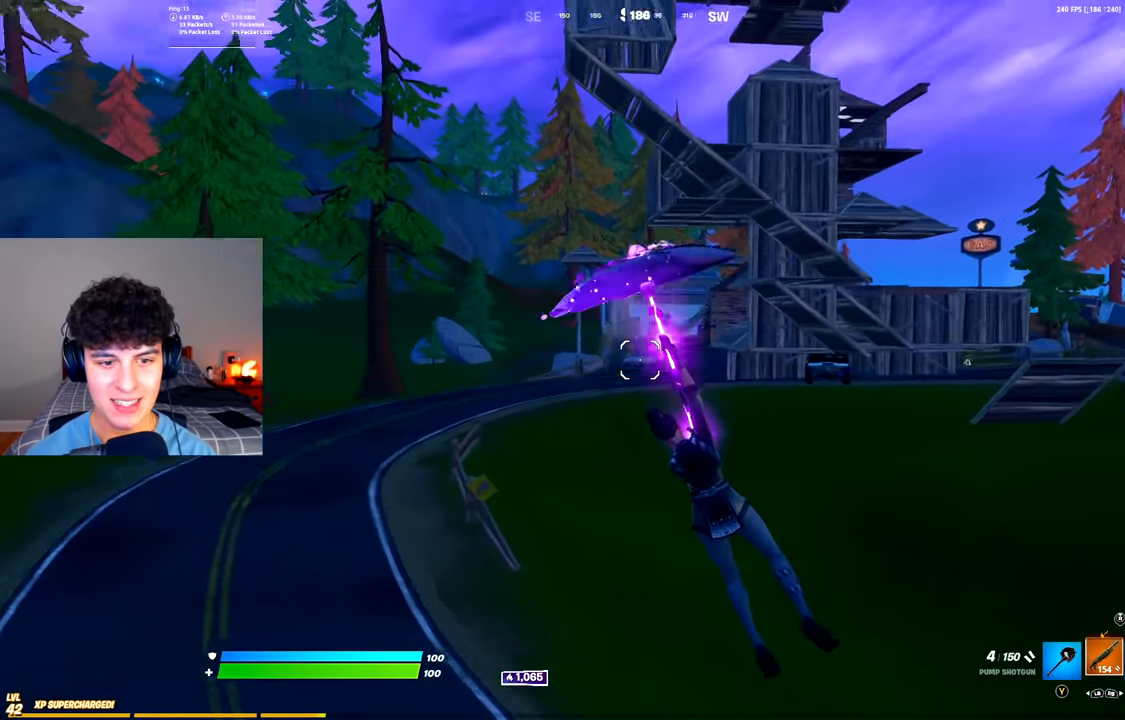
{"buttons": [], "left_stick": "up", "right_stick": "center", "events": [[50, "right_stick", "center"], [451, "left_stick", "up"]]}
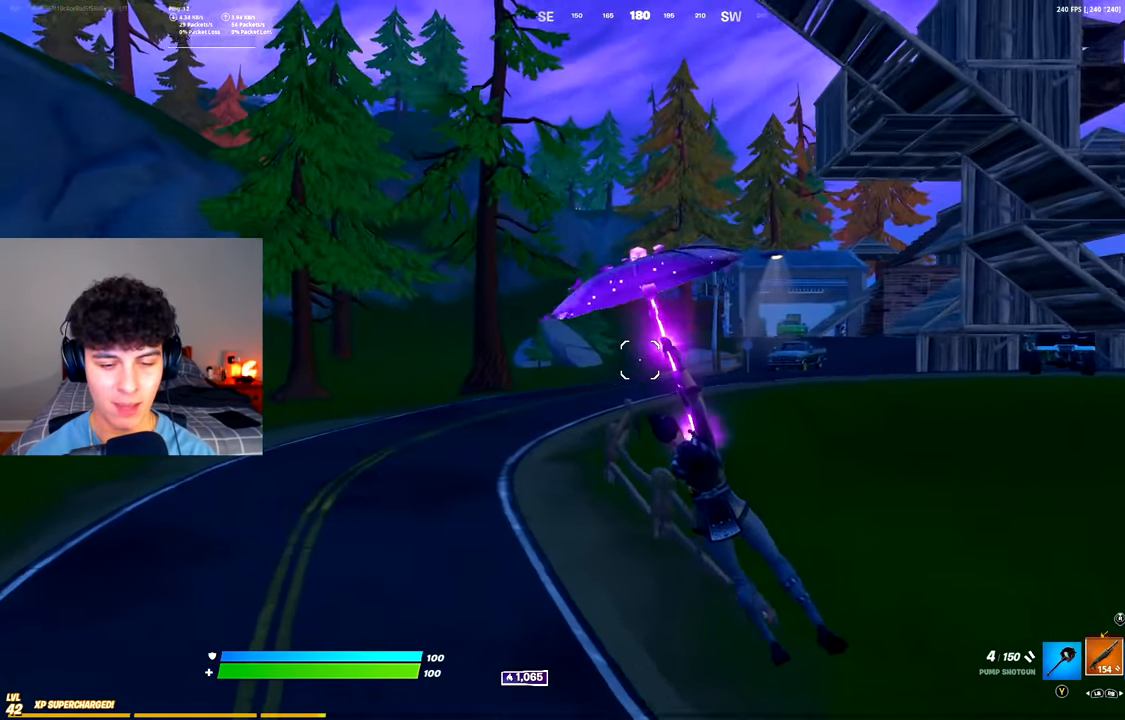
{"buttons": [], "left_stick": "right", "right_stick": "center", "events": [[400, "A", "down"], [417, "A", "up"], [417, "left_stick", "right"]]}